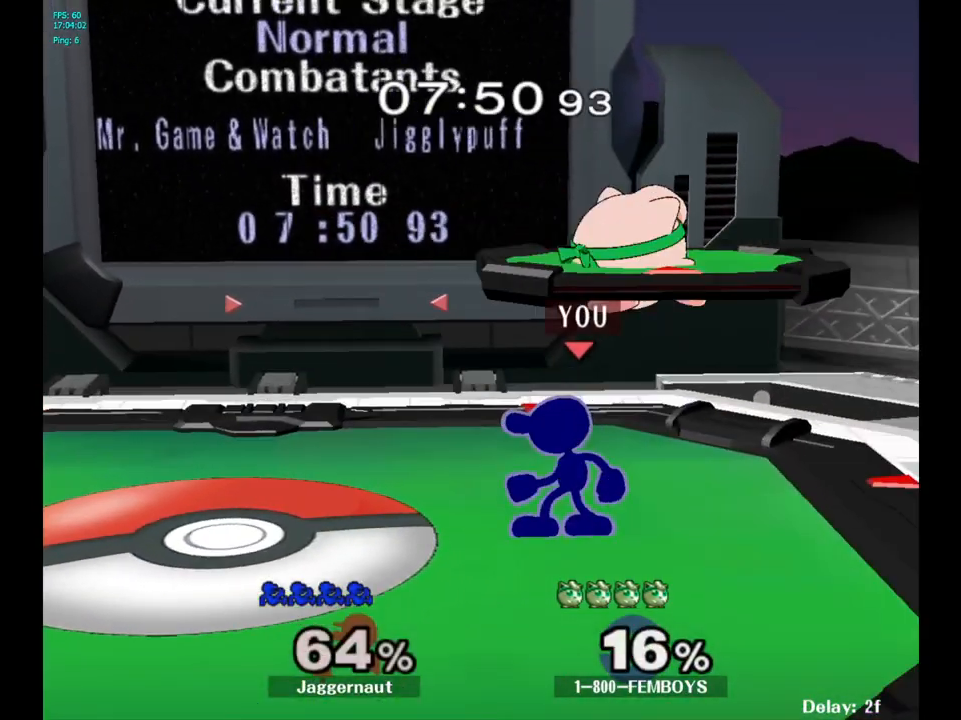
Gameplay with a controller (Nintendo layout); each line is a JSON object with the inputs held at the frame after it. "events" lists button and stick changes between this image and that frame as [ms after this image, input, new state], when the widget could be followed in between. Not read: L3 R3.
{"buttons": [], "left_stick": "right", "right_stick": "center", "events": [[100, "left_stick", "left"], [333, "Y", "down"], [333, "left_stick", "right"], [367, "Y", "up"]]}
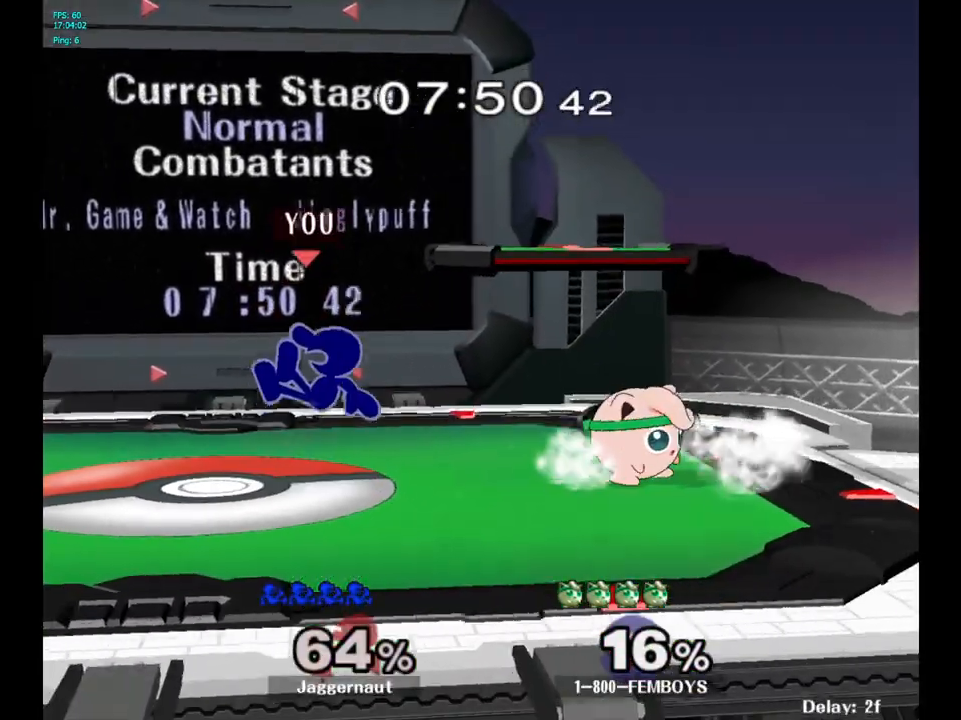
{"buttons": ["R1"], "left_stick": "right", "right_stick": "center", "events": [[433, "R1", "down"]]}
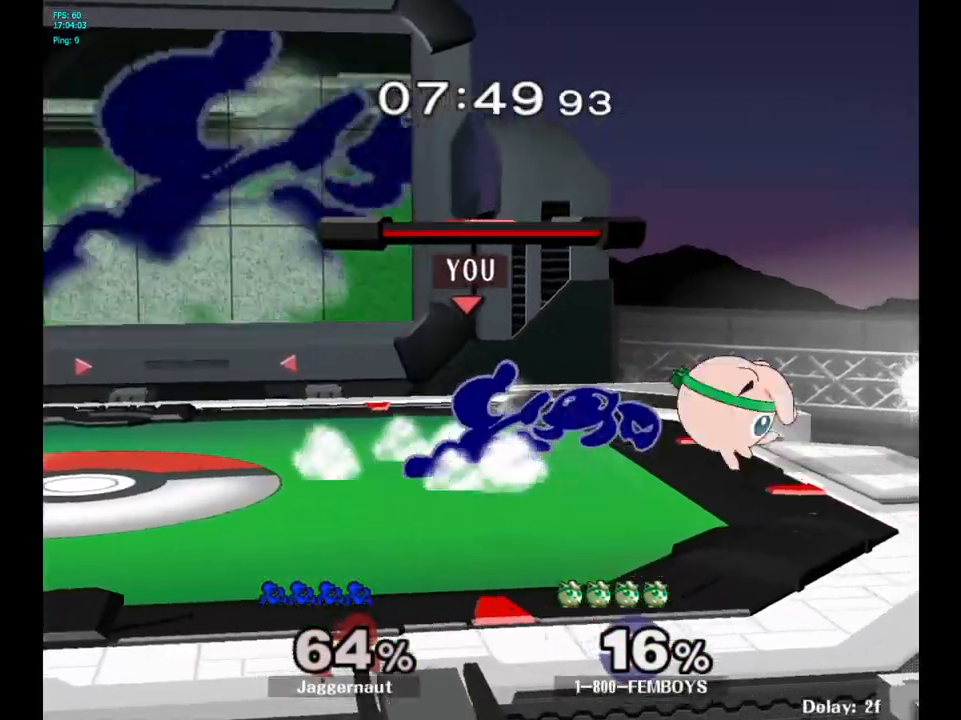
{"buttons": ["R1"], "left_stick": "left", "right_stick": "center", "events": [[67, "left_stick", "center"], [233, "left_stick", "left"]]}
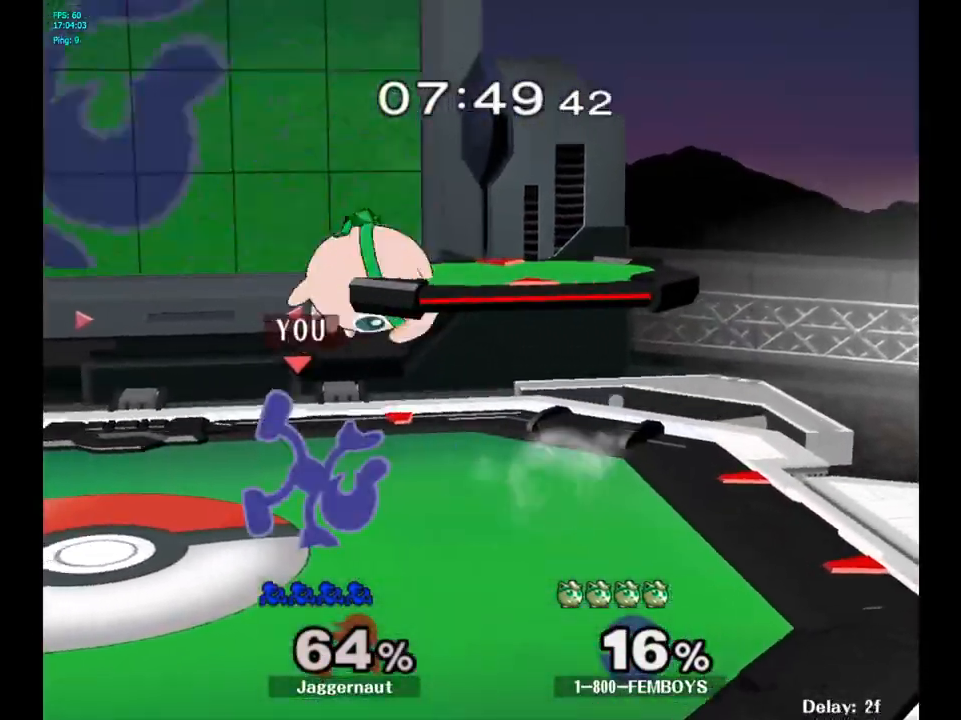
{"buttons": [], "left_stick": "center", "right_stick": "center", "events": [[50, "R1", "up"], [67, "left_stick", "center"], [250, "A", "down"], [383, "A", "up"]]}
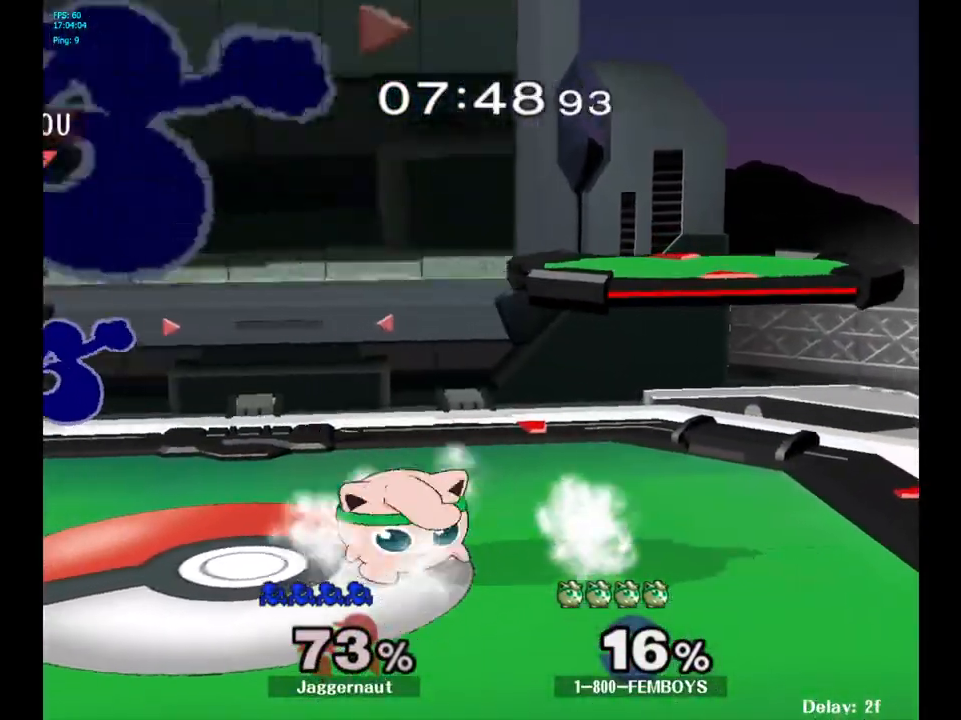
{"buttons": ["R1"], "left_stick": "left", "right_stick": "center", "events": [[250, "left_stick", "left"], [283, "R1", "down"]]}
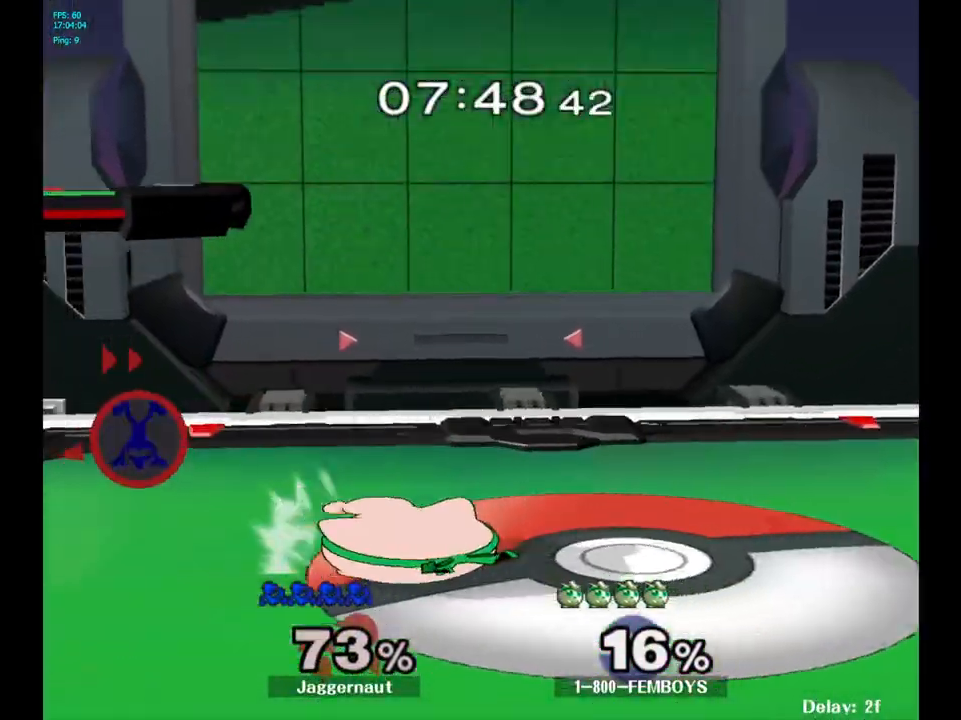
{"buttons": [], "left_stick": "center", "right_stick": "center", "events": [[267, "R1", "up"], [400, "left_stick", "center"]]}
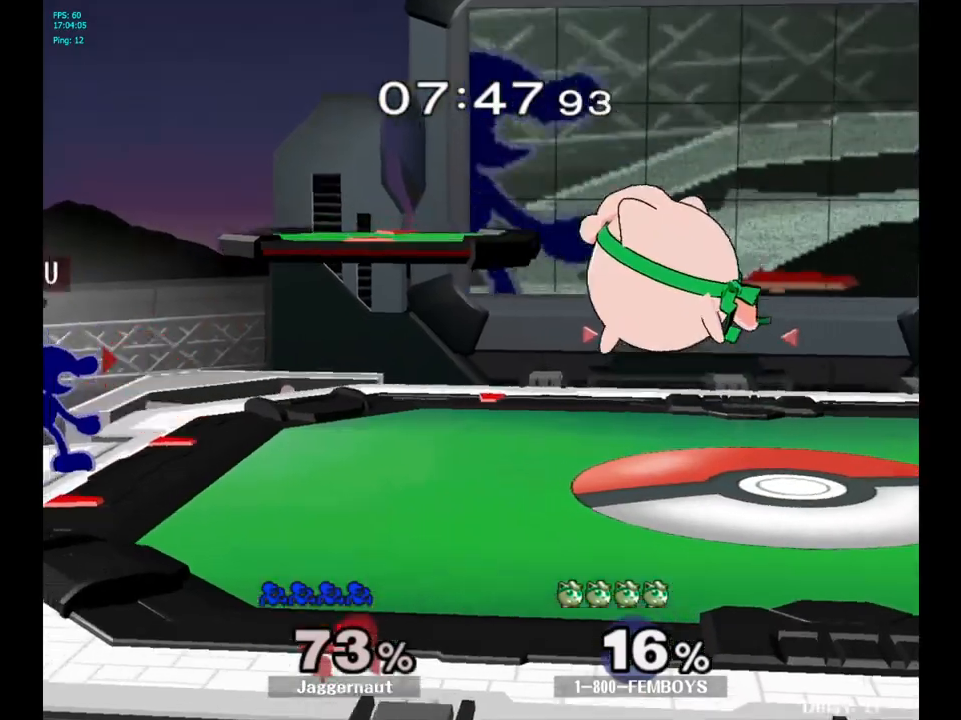
{"buttons": [], "left_stick": "right", "right_stick": "center", "events": [[133, "left_stick", "right"], [183, "Y", "down"], [233, "Y", "up"], [317, "A", "down"], [417, "A", "up"]]}
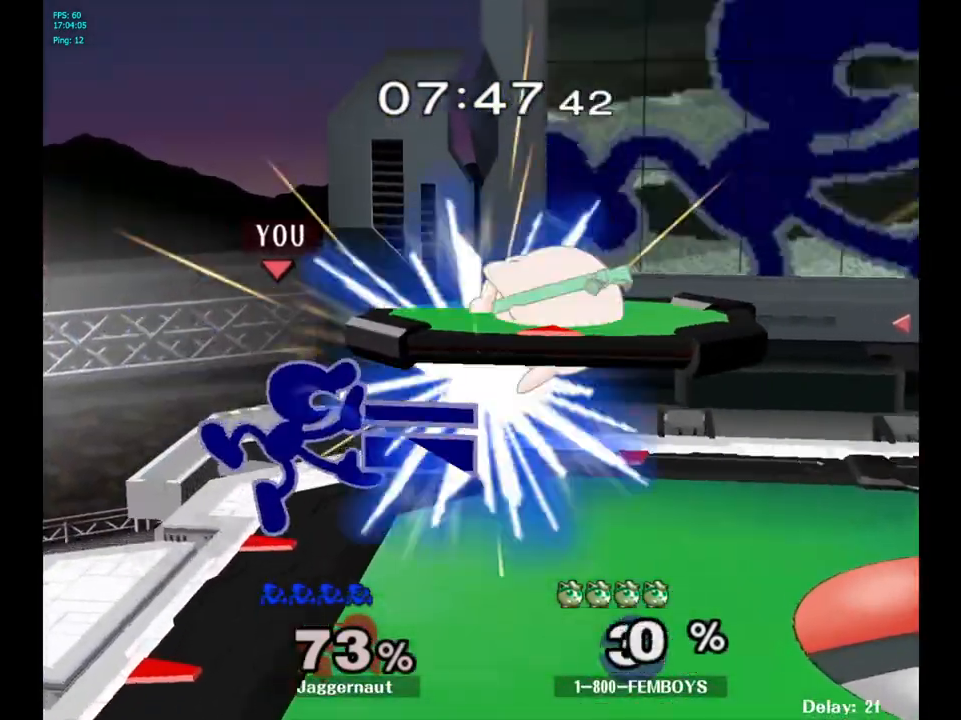
{"buttons": [], "left_stick": "right", "right_stick": "center", "events": [[33, "left_stick", "center"], [133, "left_stick", "down"], [167, "R1", "down"], [333, "R1", "up"], [350, "left_stick", "center"], [500, "left_stick", "right"]]}
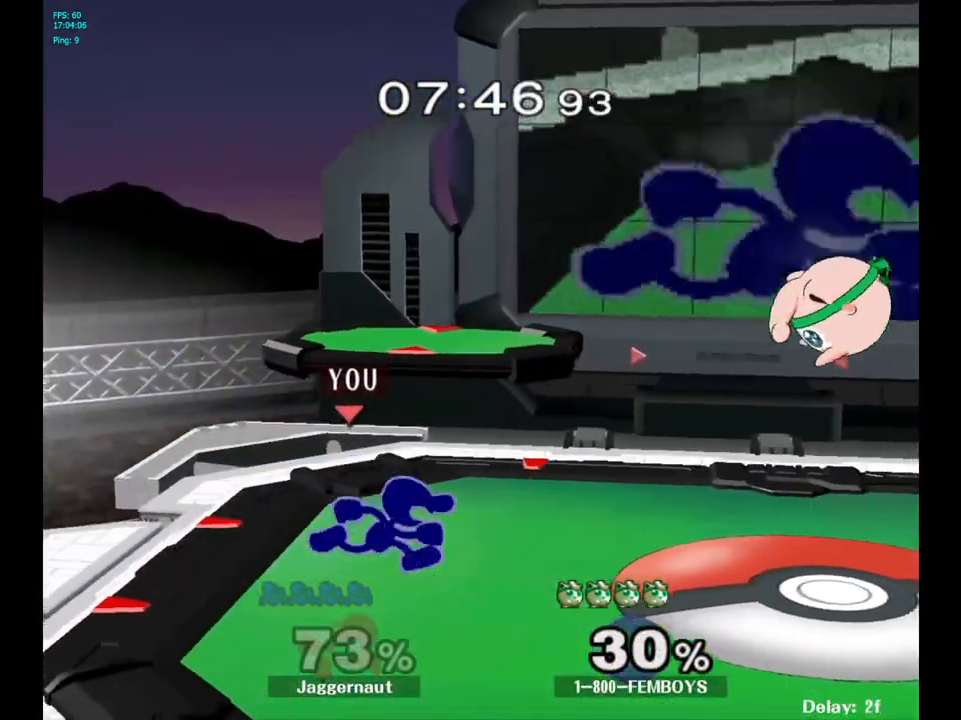
{"buttons": [], "left_stick": "center", "right_stick": "center", "events": [[133, "Y", "down"], [167, "Y", "up"], [267, "A", "down"], [333, "A", "up"], [400, "left_stick", "center"]]}
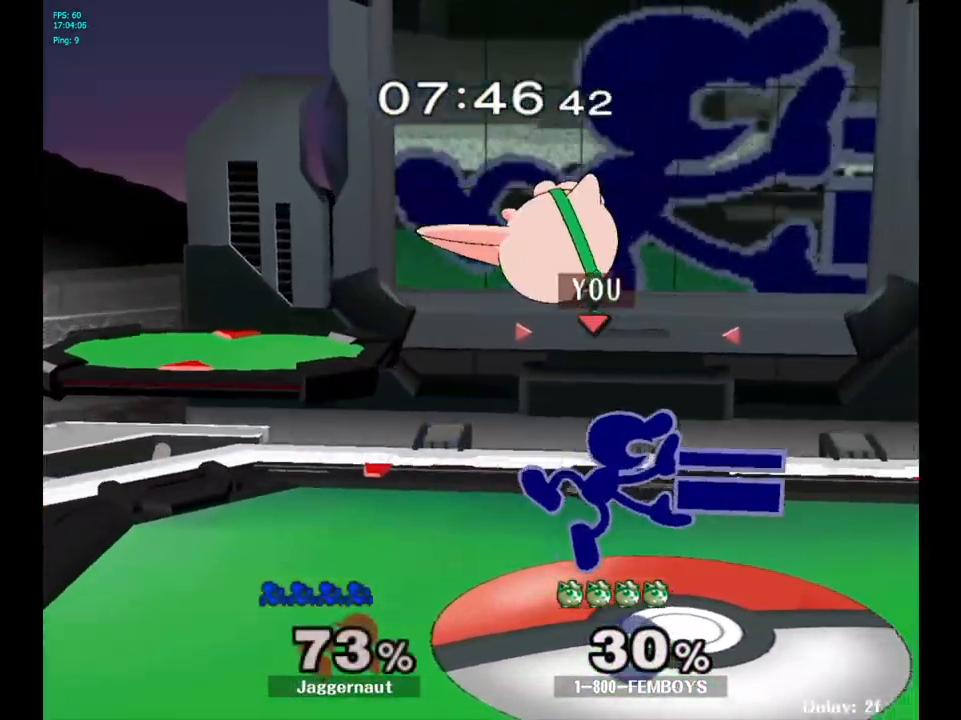
{"buttons": [], "left_stick": "center", "right_stick": "center", "events": [[50, "R1", "down"], [50, "left_stick", "down"], [200, "R1", "up"], [217, "left_stick", "center"], [383, "A", "down"], [500, "A", "up"]]}
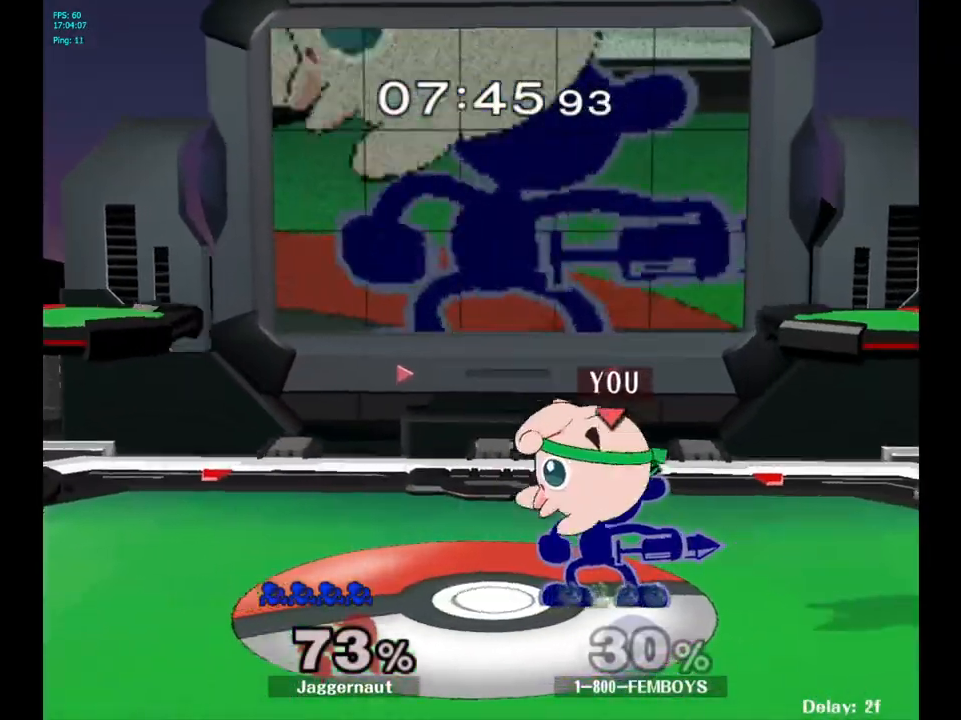
{"buttons": [], "left_stick": "center", "right_stick": "center", "events": []}
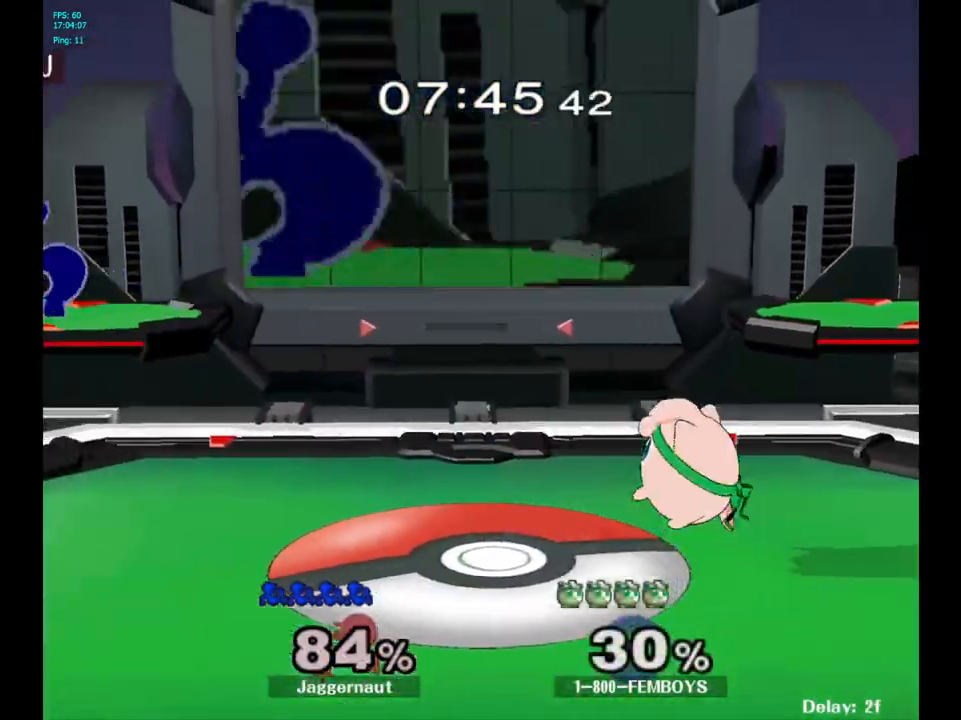
{"buttons": [], "left_stick": "center", "right_stick": "center", "events": [[150, "left_stick", "right"], [283, "left_stick", "center"], [333, "left_stick", "right"], [467, "left_stick", "center"]]}
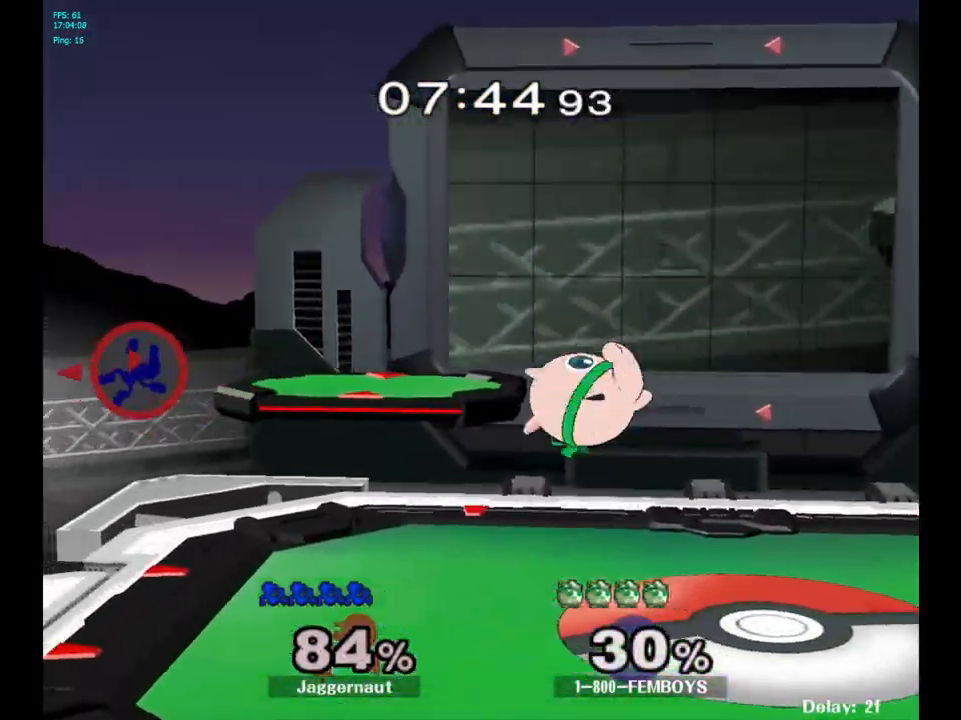
{"buttons": [], "left_stick": "center", "right_stick": "center", "events": [[33, "left_stick", "right"], [183, "left_stick", "center"]]}
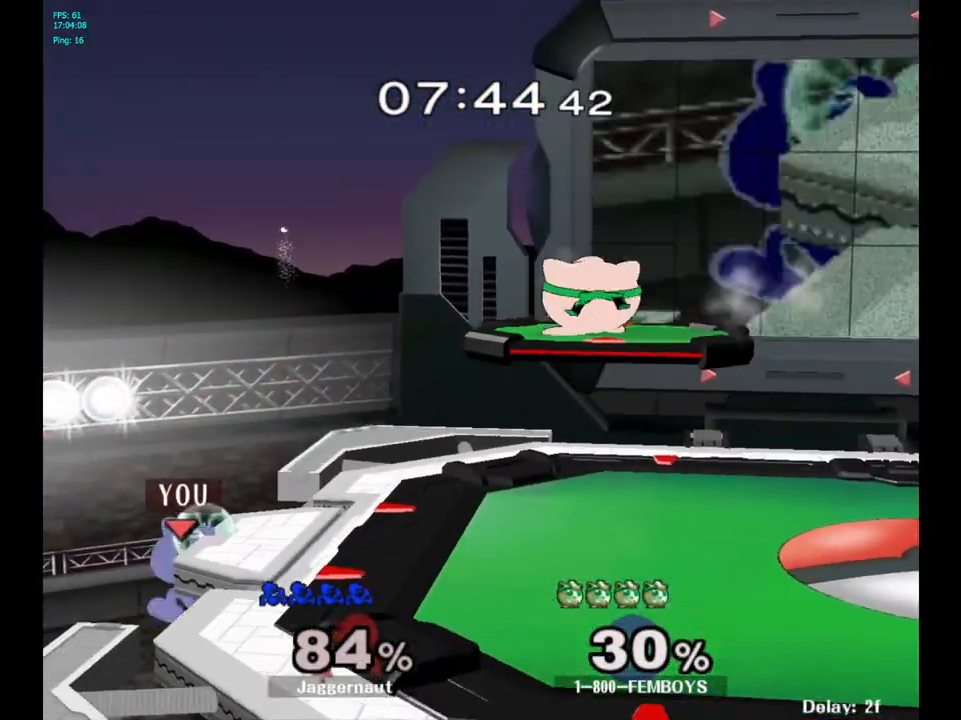
{"buttons": ["A"], "left_stick": "right", "right_stick": "center", "events": [[33, "left_stick", "left"], [117, "left_stick", "right"], [150, "Y", "down"], [350, "A", "down"], [467, "Y", "up"]]}
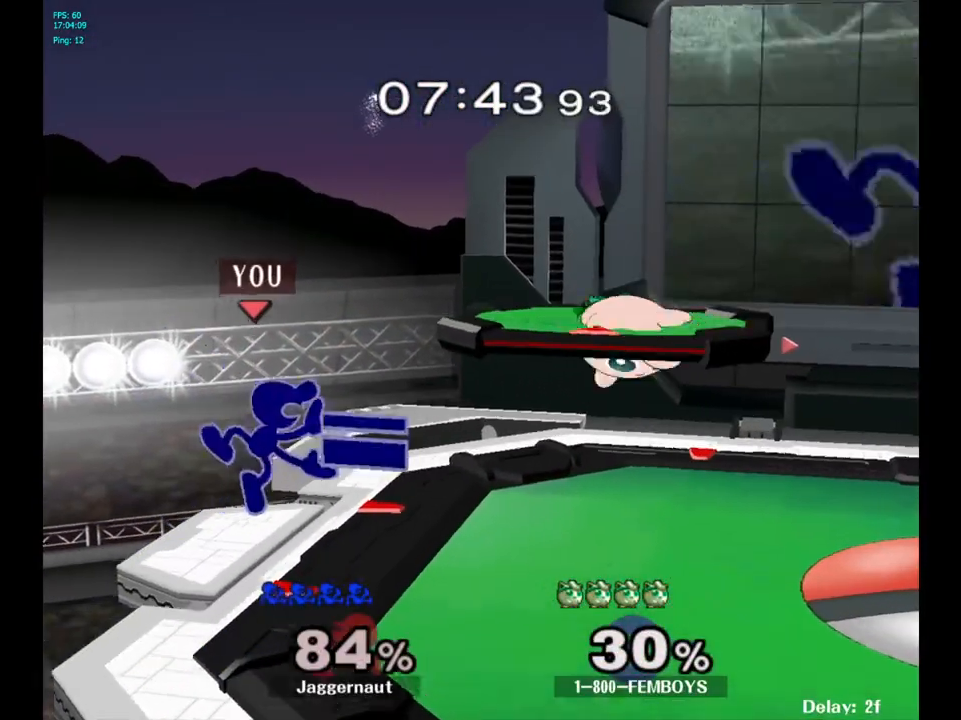
{"buttons": [], "left_stick": "center", "right_stick": "center", "events": [[117, "A", "up"], [233, "R1", "down"], [283, "left_stick", "down"], [400, "R1", "up"], [467, "left_stick", "center"]]}
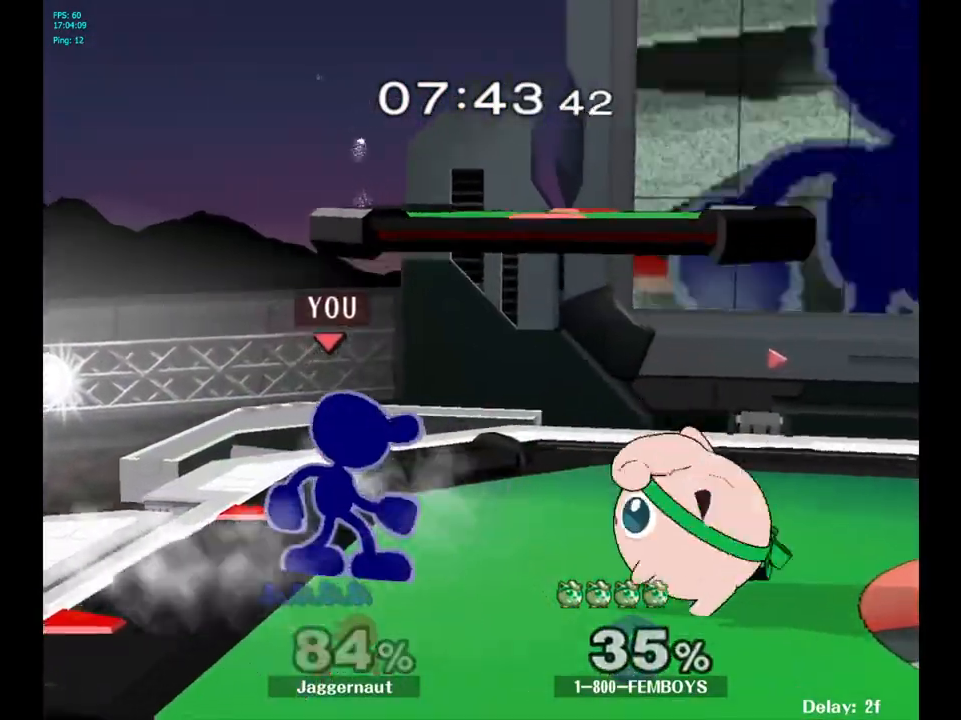
{"buttons": [], "left_stick": "right", "right_stick": "center", "events": [[83, "A", "down"], [200, "A", "up"], [367, "left_stick", "right"], [417, "Y", "down"], [450, "Y", "up"]]}
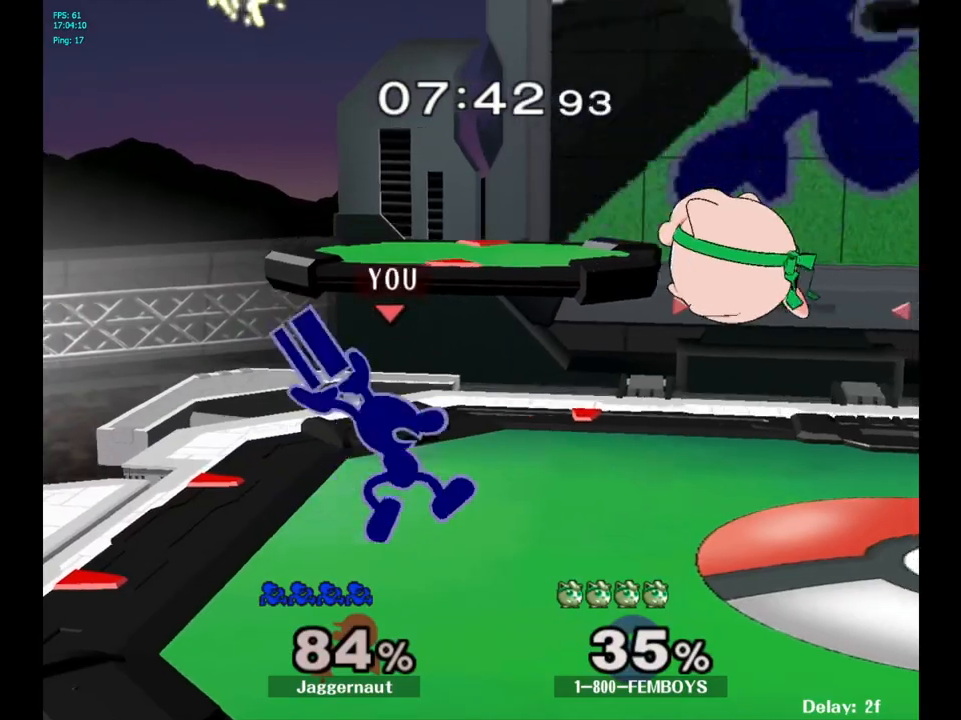
{"buttons": ["R1"], "left_stick": "center", "right_stick": "center", "events": [[17, "A", "down"], [83, "A", "up"], [83, "left_stick", "center"], [283, "left_stick", "down"], [300, "R1", "down"], [483, "left_stick", "center"]]}
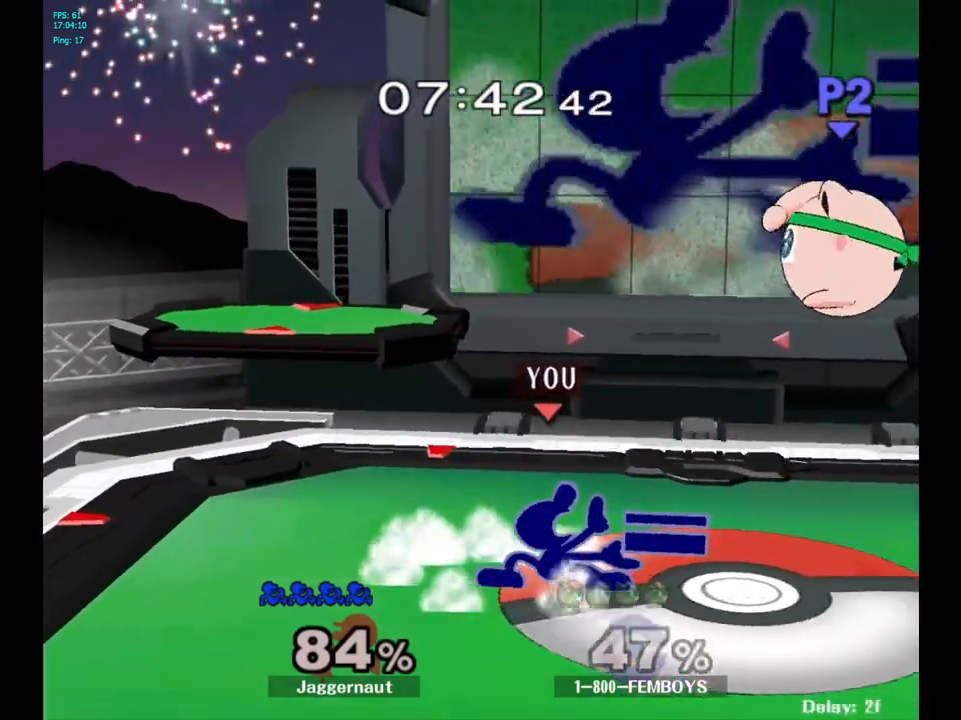
{"buttons": ["Y", "R1"], "left_stick": "down-left", "right_stick": "center", "events": [[17, "R1", "up"], [167, "left_stick", "right"], [333, "Y", "down"], [367, "left_stick", "down-left"], [400, "R1", "down"]]}
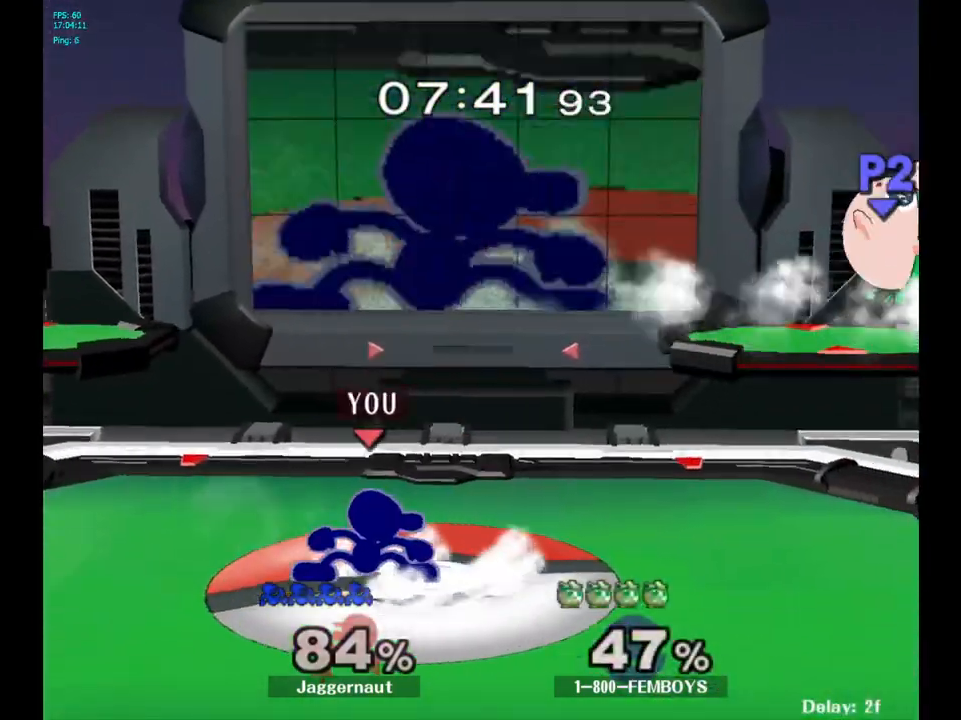
{"buttons": ["Y"], "left_stick": "center", "right_stick": "center", "events": [[17, "Y", "up"], [17, "left_stick", "center"], [33, "R1", "up"], [183, "left_stick", "right"], [467, "Y", "down"], [483, "left_stick", "center"]]}
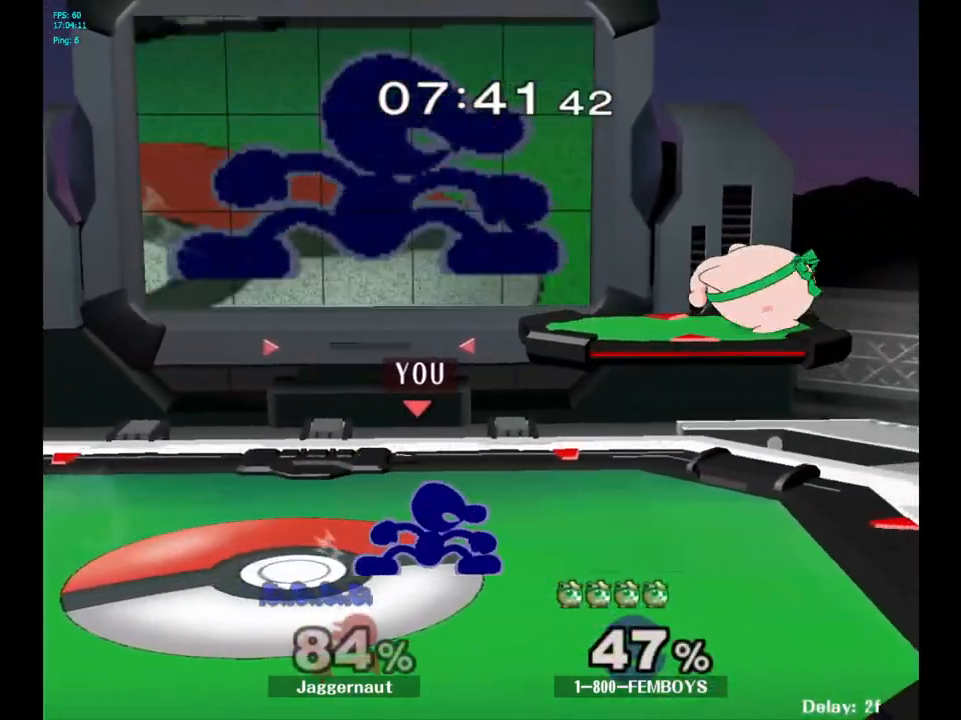
{"buttons": ["R1"], "left_stick": "down", "right_stick": "center", "events": [[33, "Y", "up"], [100, "A", "down"], [133, "left_stick", "right"], [183, "A", "up"], [400, "left_stick", "center"], [483, "R1", "down"], [483, "left_stick", "down"]]}
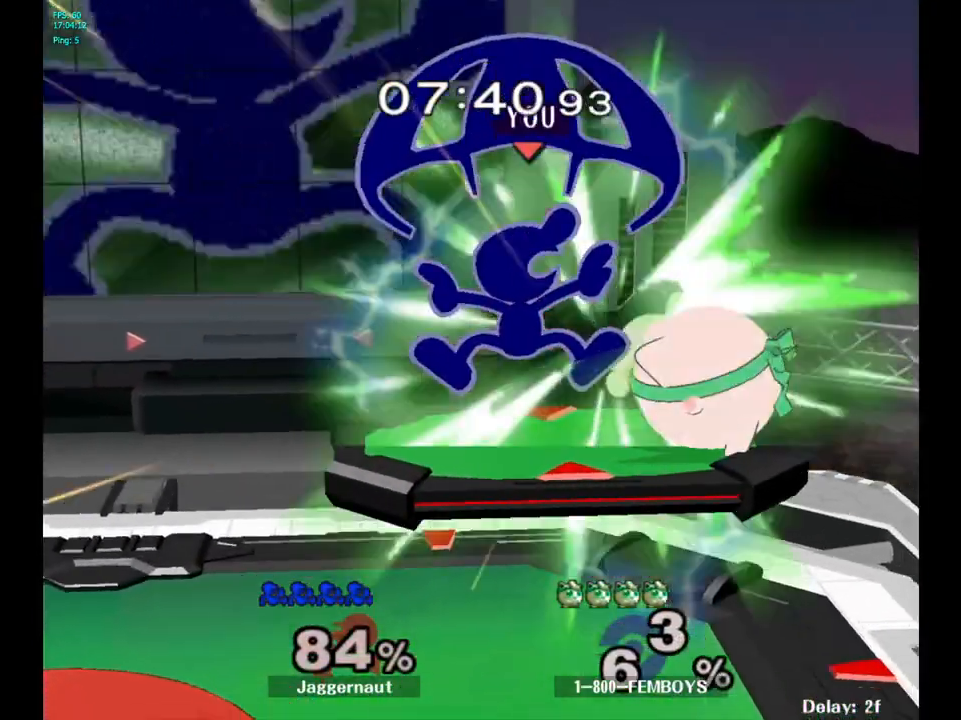
{"buttons": [], "left_stick": "center", "right_stick": "center", "events": [[217, "R1", "up"], [217, "left_stick", "center"]]}
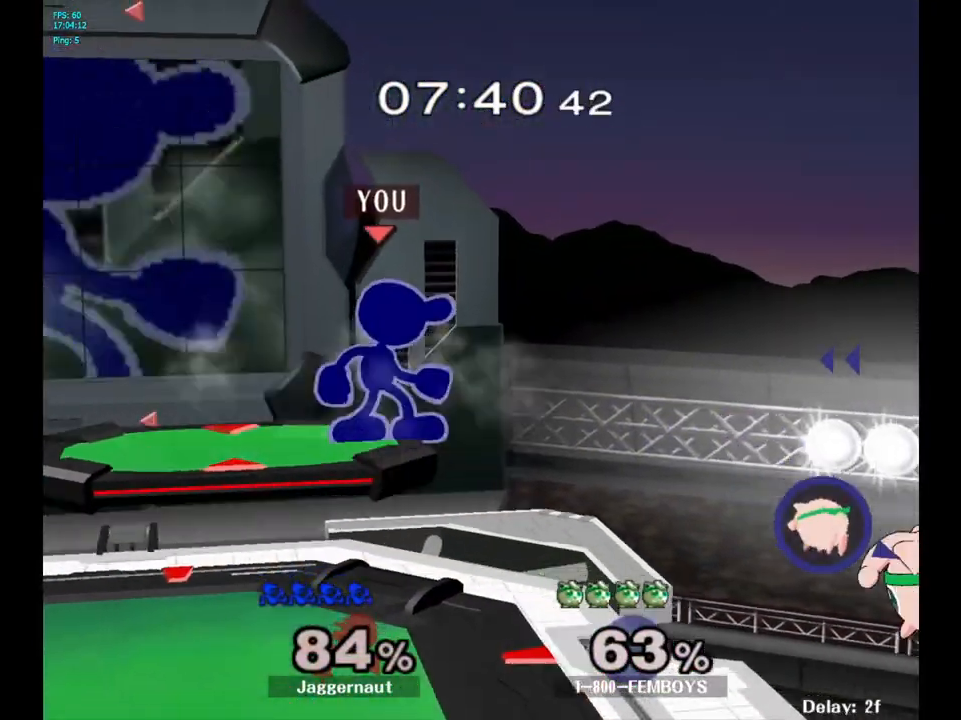
{"buttons": [], "left_stick": "center", "right_stick": "center", "events": [[83, "left_stick", "right"], [233, "left_stick", "down"], [417, "left_stick", "center"]]}
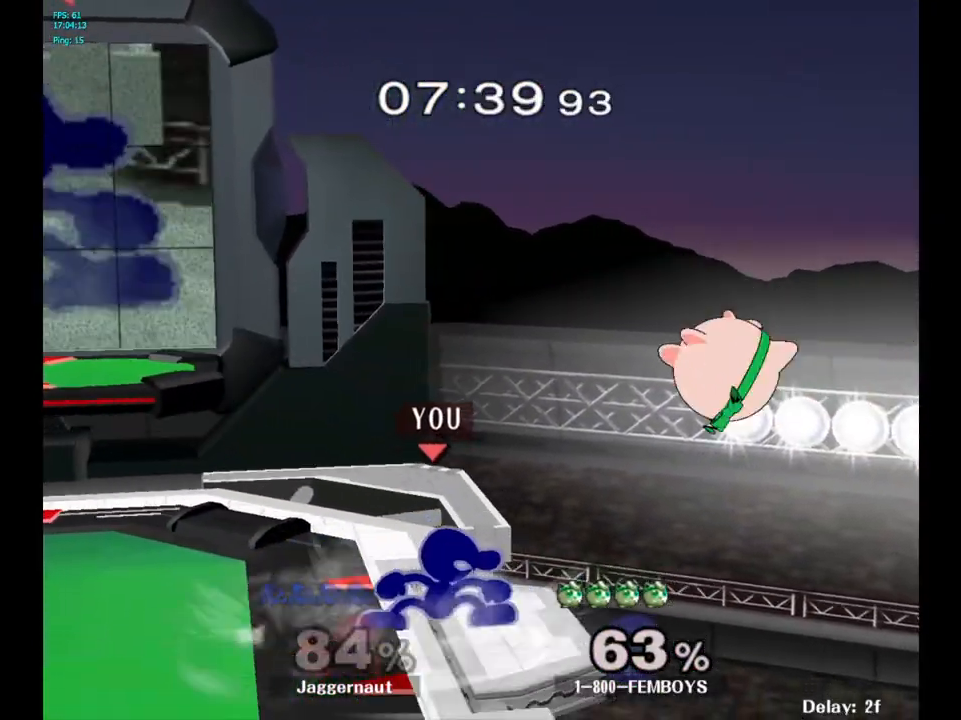
{"buttons": [], "left_stick": "center", "right_stick": "center", "events": [[17, "Y", "down"], [33, "left_stick", "down-left"], [67, "R1", "down"], [183, "Y", "up"], [217, "R1", "up"], [217, "left_stick", "center"]]}
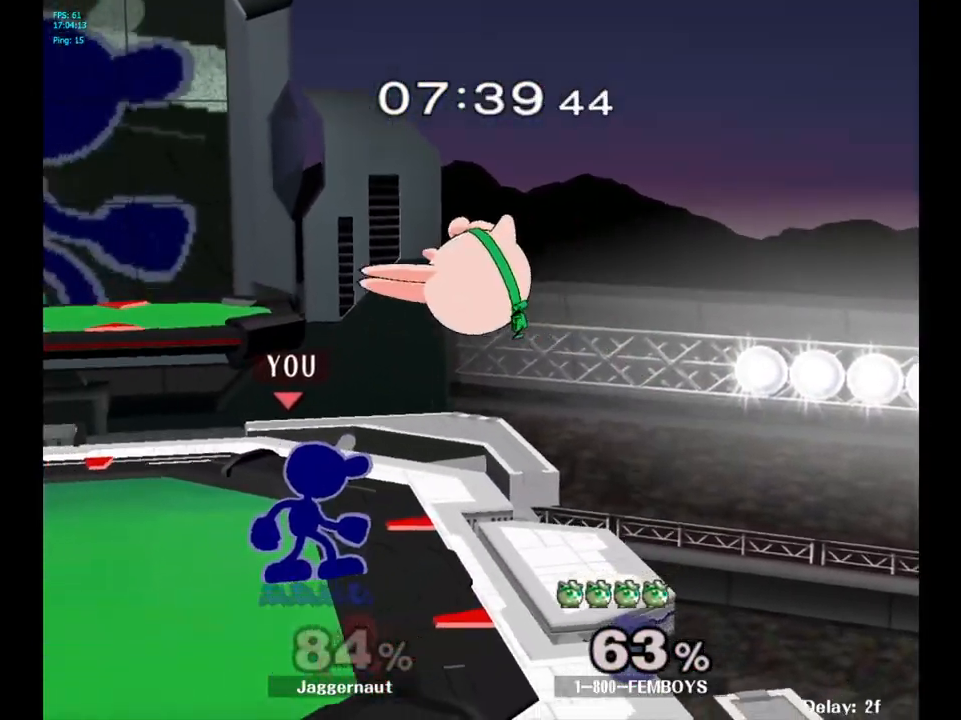
{"buttons": [], "left_stick": "left", "right_stick": "center", "events": [[33, "left_stick", "up"], [133, "A", "down"], [250, "A", "up"], [500, "left_stick", "left"]]}
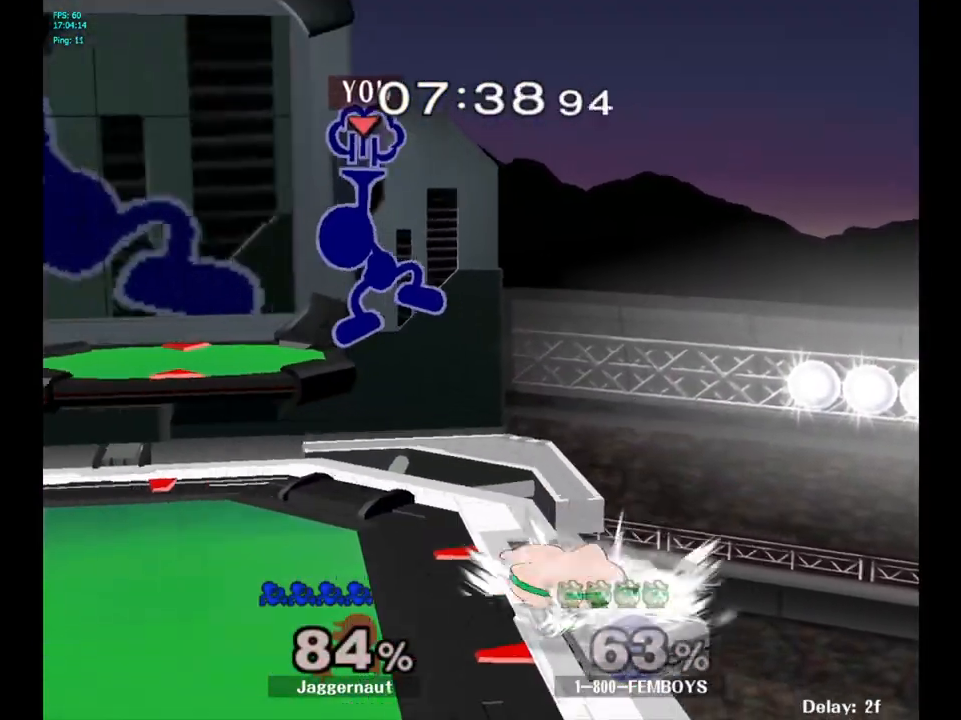
{"buttons": [], "left_stick": "left", "right_stick": "center", "events": []}
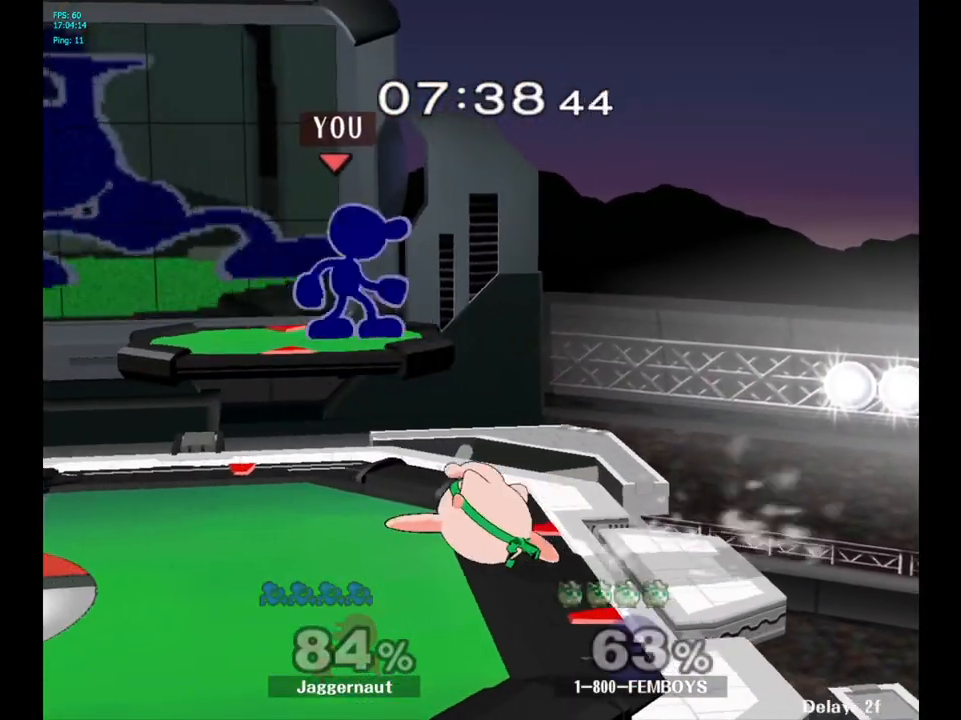
{"buttons": [], "left_stick": "left", "right_stick": "center", "events": [[17, "R1", "down"], [67, "left_stick", "center"], [250, "Y", "down"], [383, "left_stick", "up-left"], [433, "left_stick", "left"], [467, "Y", "up"], [500, "R1", "up"]]}
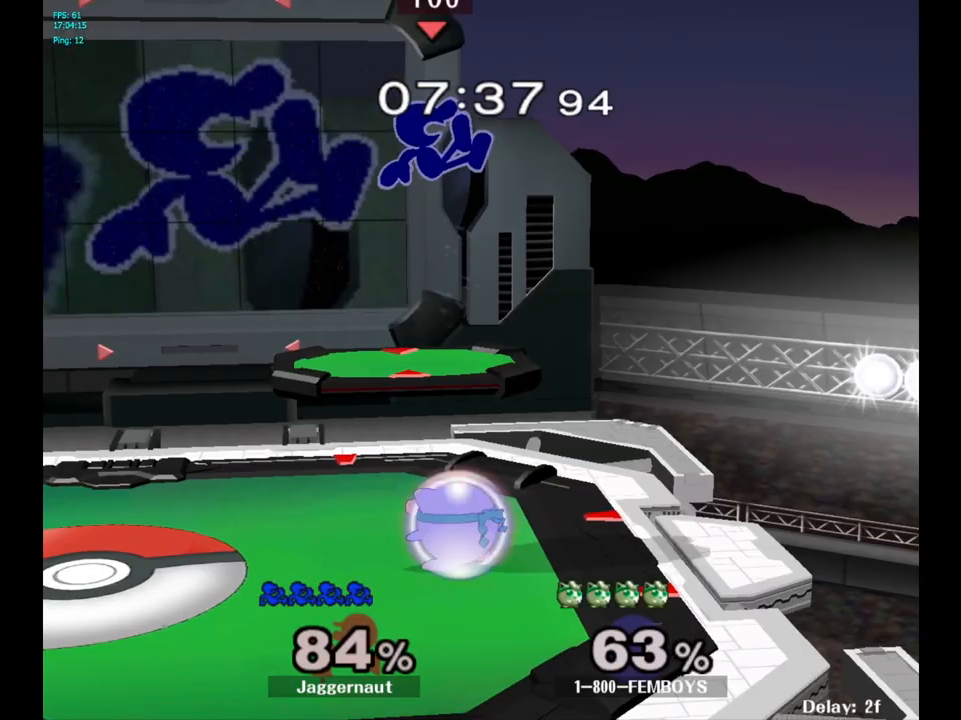
{"buttons": [], "left_stick": "left", "right_stick": "center", "events": [[133, "left_stick", "up-left"], [233, "right_stick", "down"], [300, "right_stick", "center"], [367, "left_stick", "left"]]}
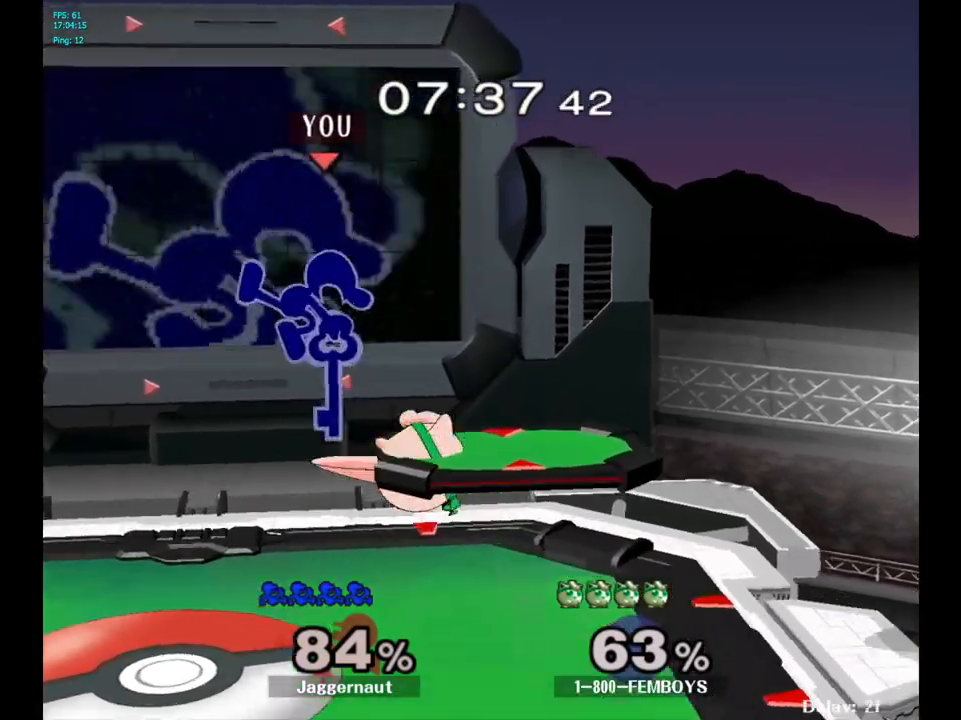
{"buttons": ["R1"], "left_stick": "down-left", "right_stick": "center", "events": [[350, "left_stick", "down-left"], [367, "R1", "down"]]}
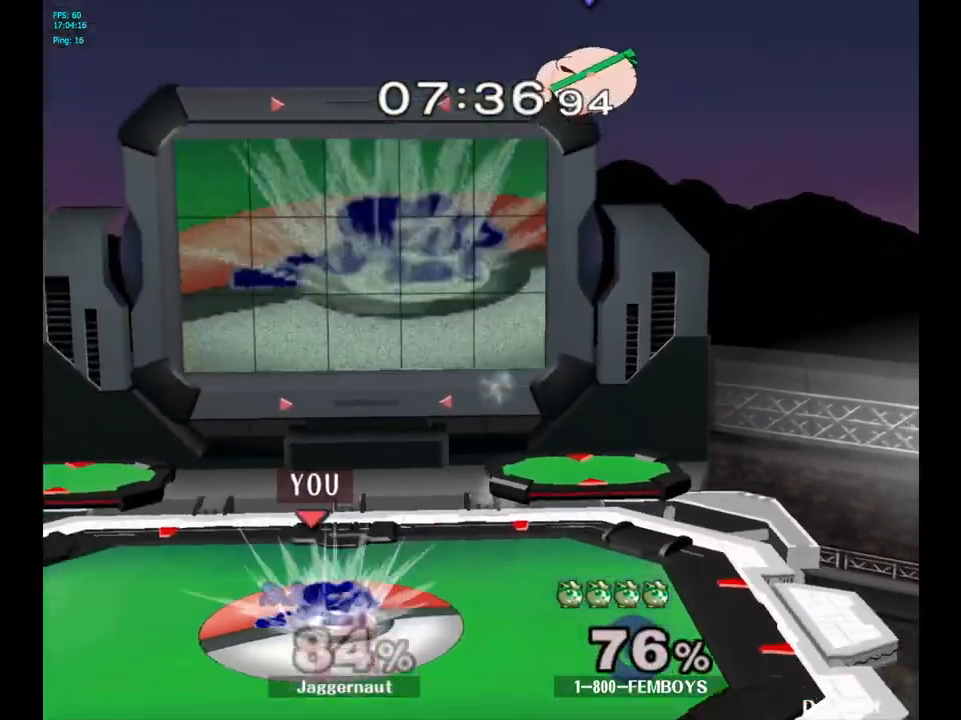
{"buttons": [], "left_stick": "right", "right_stick": "center", "events": [[50, "R1", "up"], [50, "left_stick", "center"], [217, "left_stick", "right"]]}
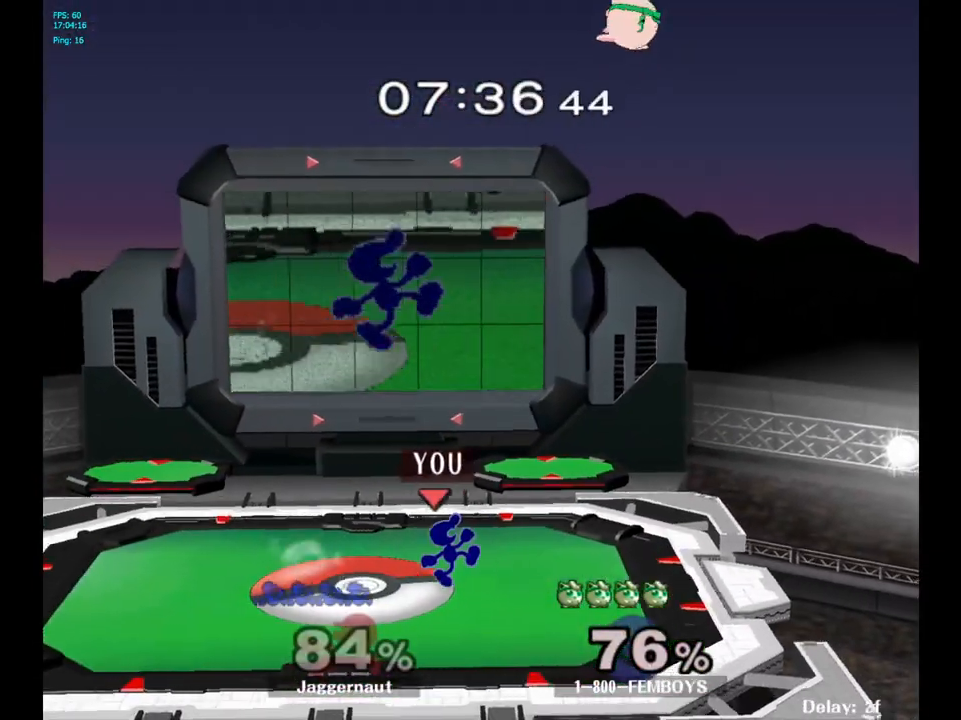
{"buttons": [], "left_stick": "center", "right_stick": "center", "events": [[267, "Y", "down"], [300, "left_stick", "down-left"], [333, "R1", "down"], [467, "Y", "up"], [467, "left_stick", "center"], [500, "R1", "up"]]}